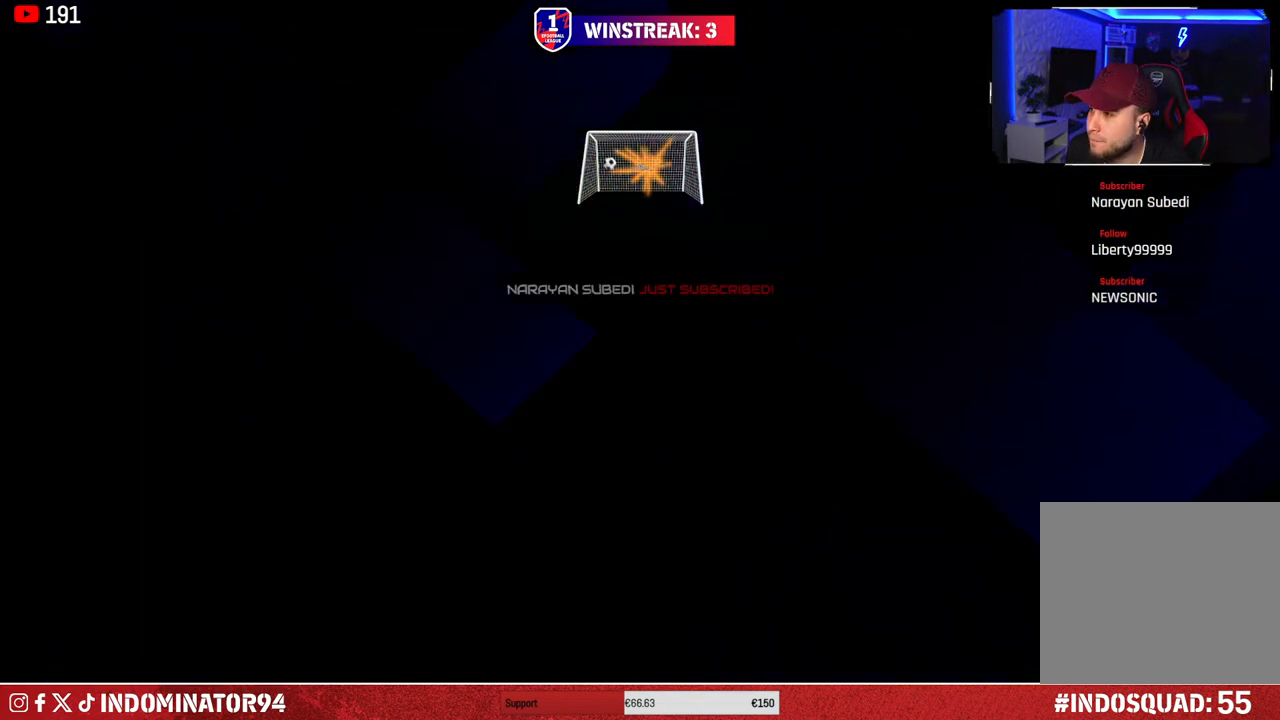
Gameplay with a controller (PlayStation layout); each line is a JSON object with the inputs held at the frame after it. "events" lists button and stick changes between this image and that frame as [ms after this image, input, new state], when the widget could be followed in between.
{"buttons": [], "left_stick": "center", "right_stick": "center", "events": []}
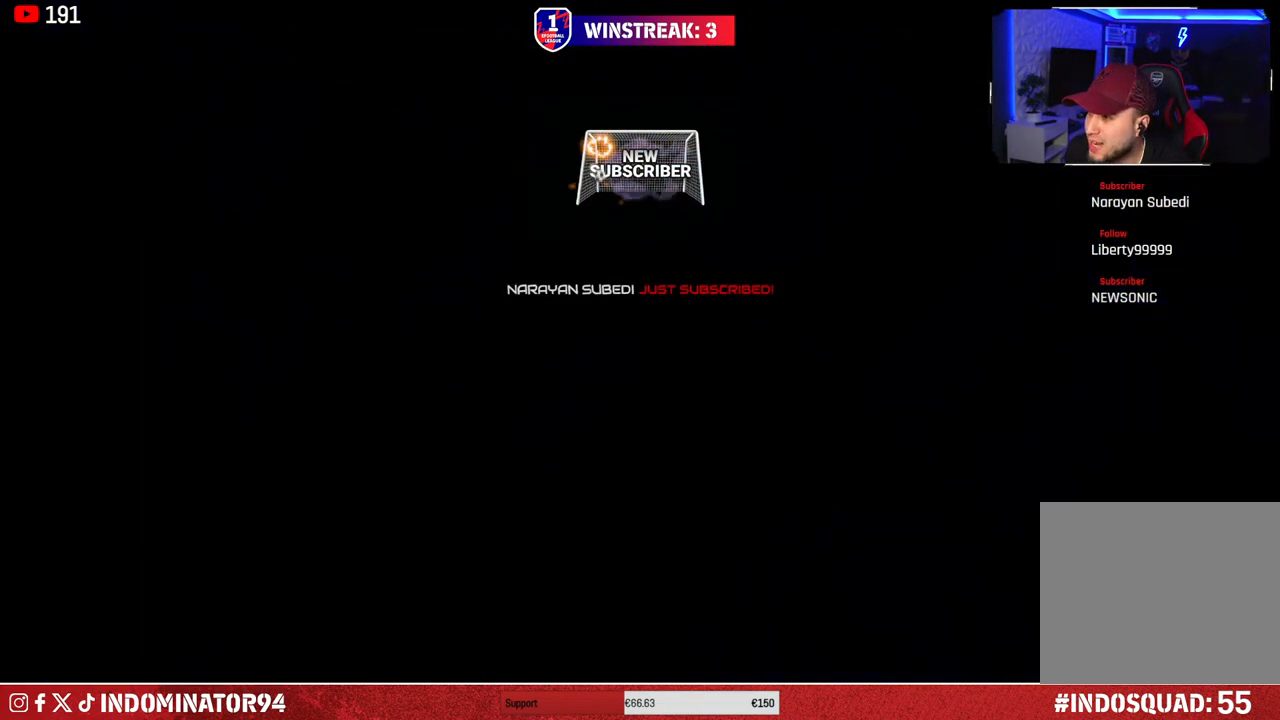
{"buttons": [], "left_stick": "center", "right_stick": "center", "events": []}
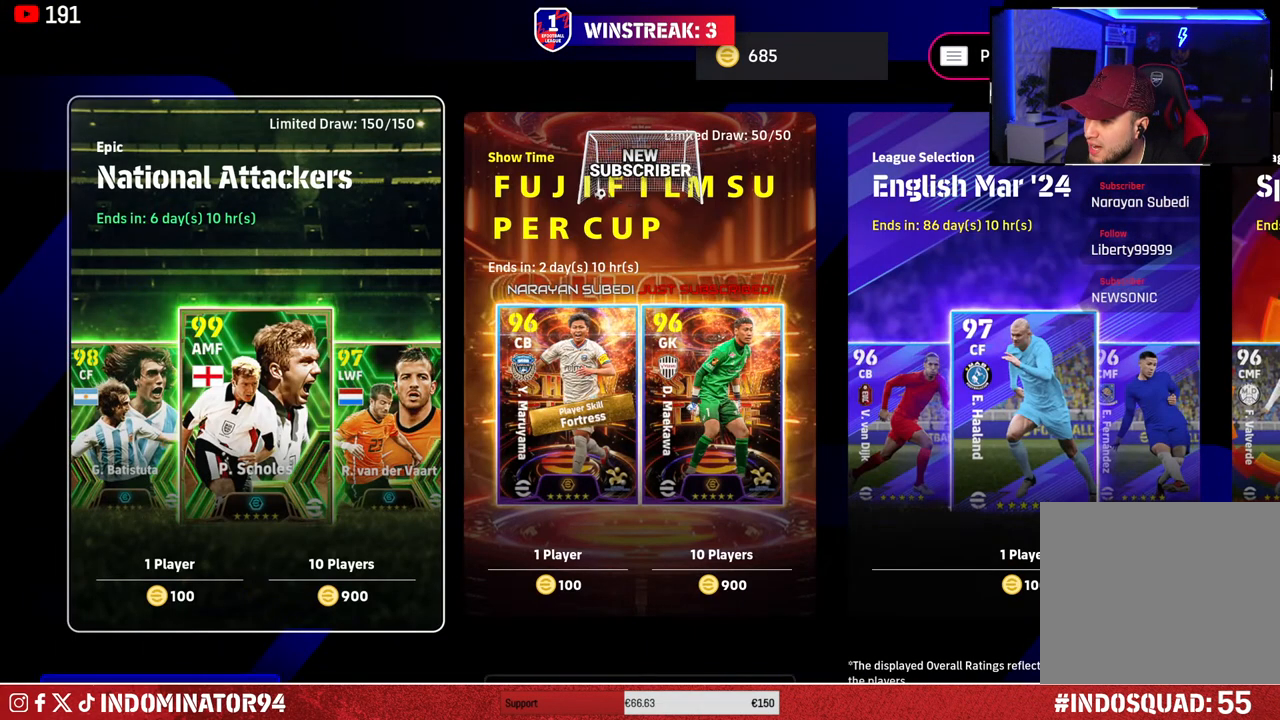
{"buttons": [], "left_stick": "center", "right_stick": "center", "events": []}
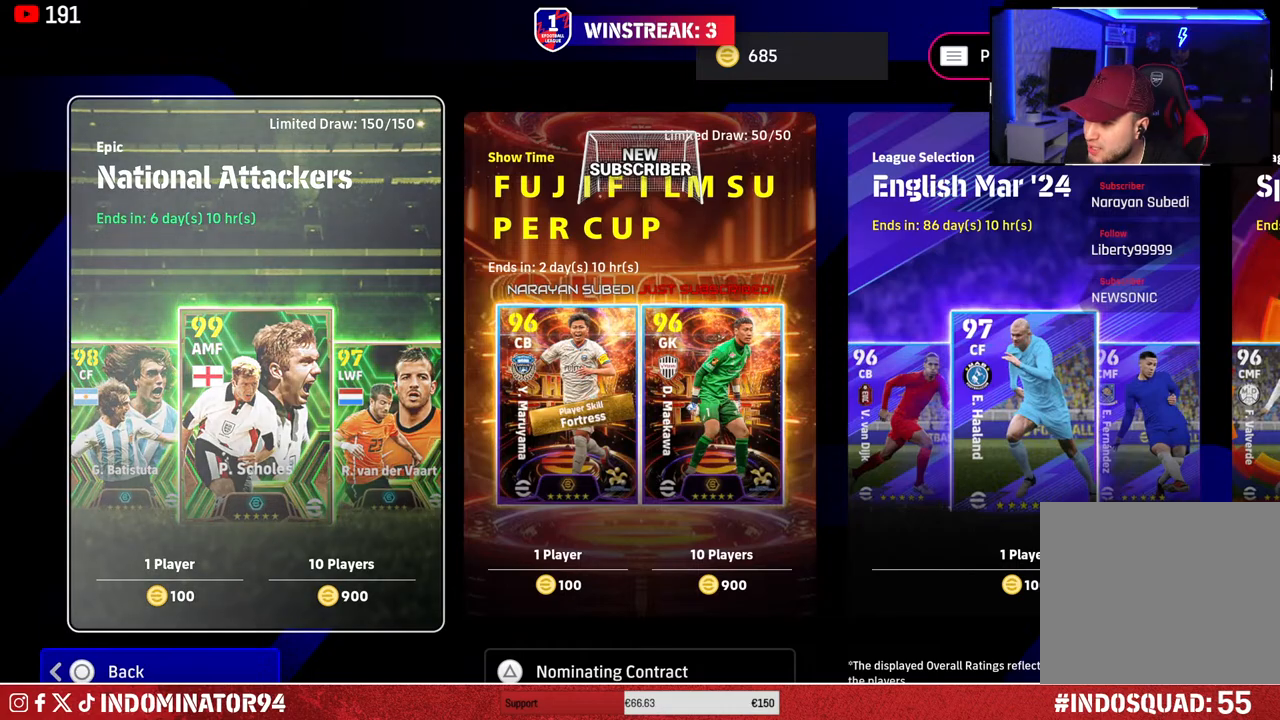
{"buttons": [], "left_stick": "center", "right_stick": "center", "events": []}
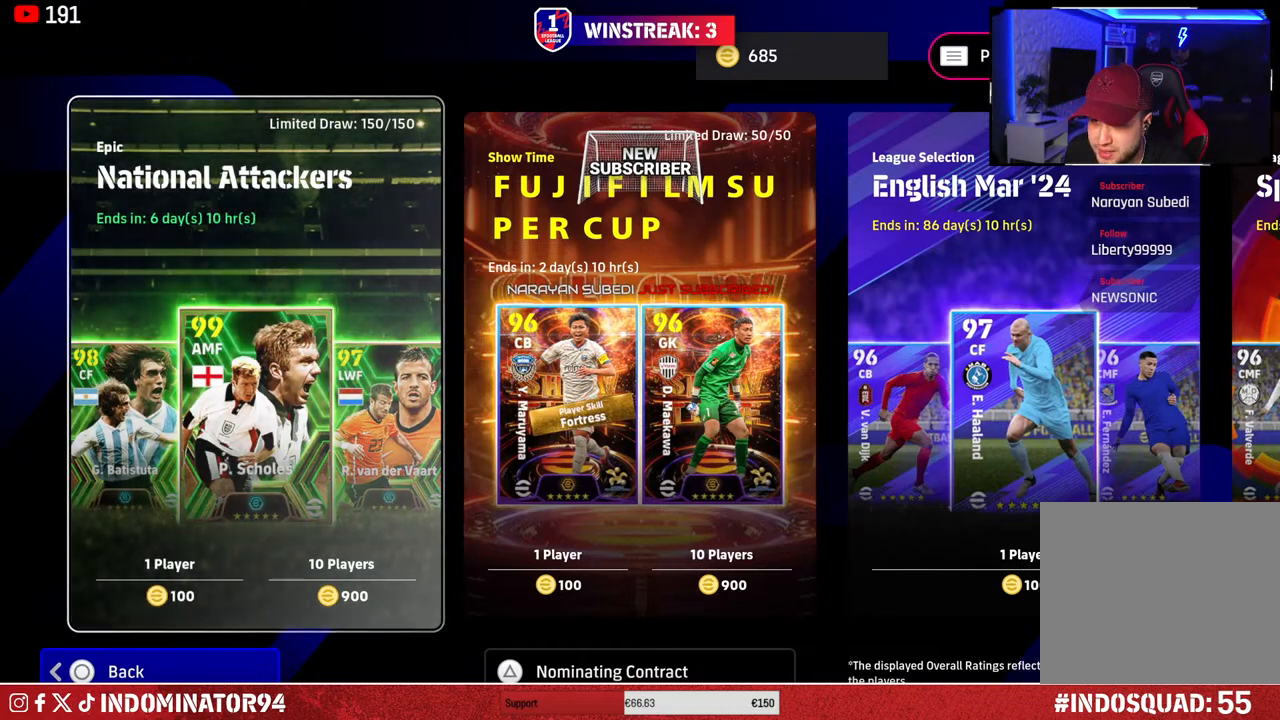
{"buttons": [], "left_stick": "right", "right_stick": "center", "events": [[400, "left_stick", "right"]]}
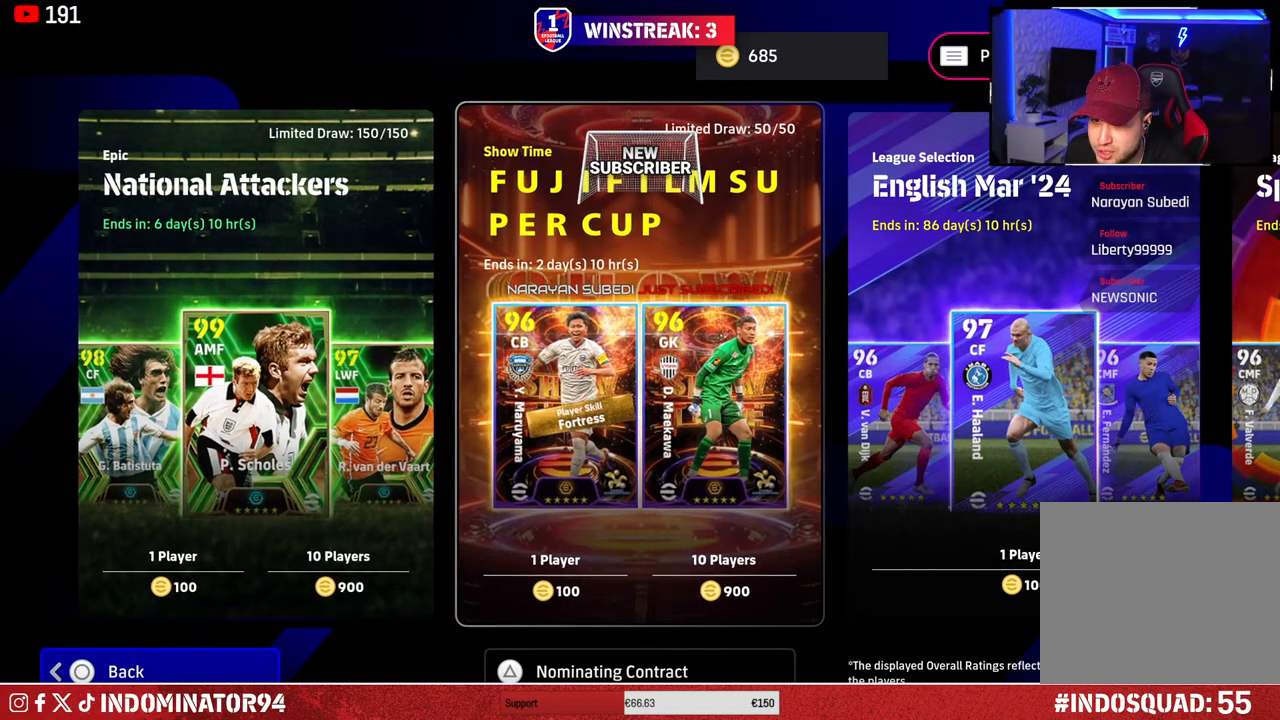
{"buttons": [], "left_stick": "right", "right_stick": "center", "events": []}
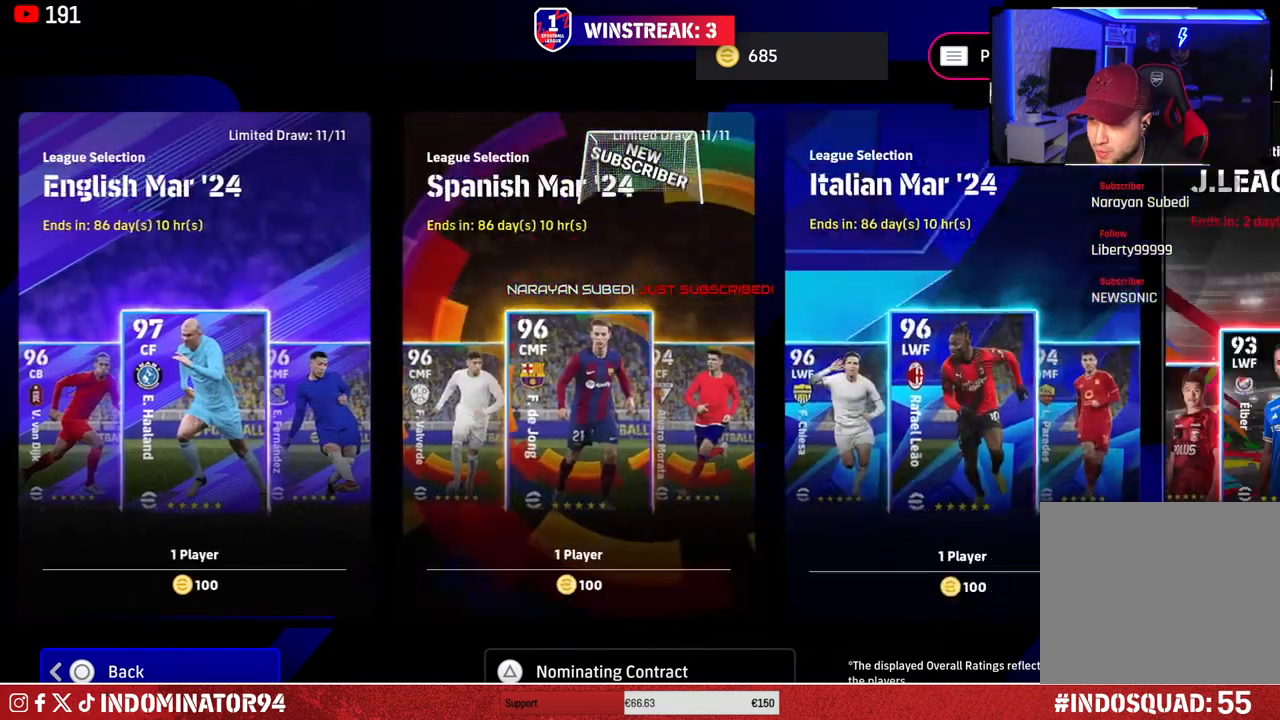
{"buttons": [], "left_stick": "right", "right_stick": "center", "events": [[33, "left_stick", "center"], [450, "left_stick", "right"]]}
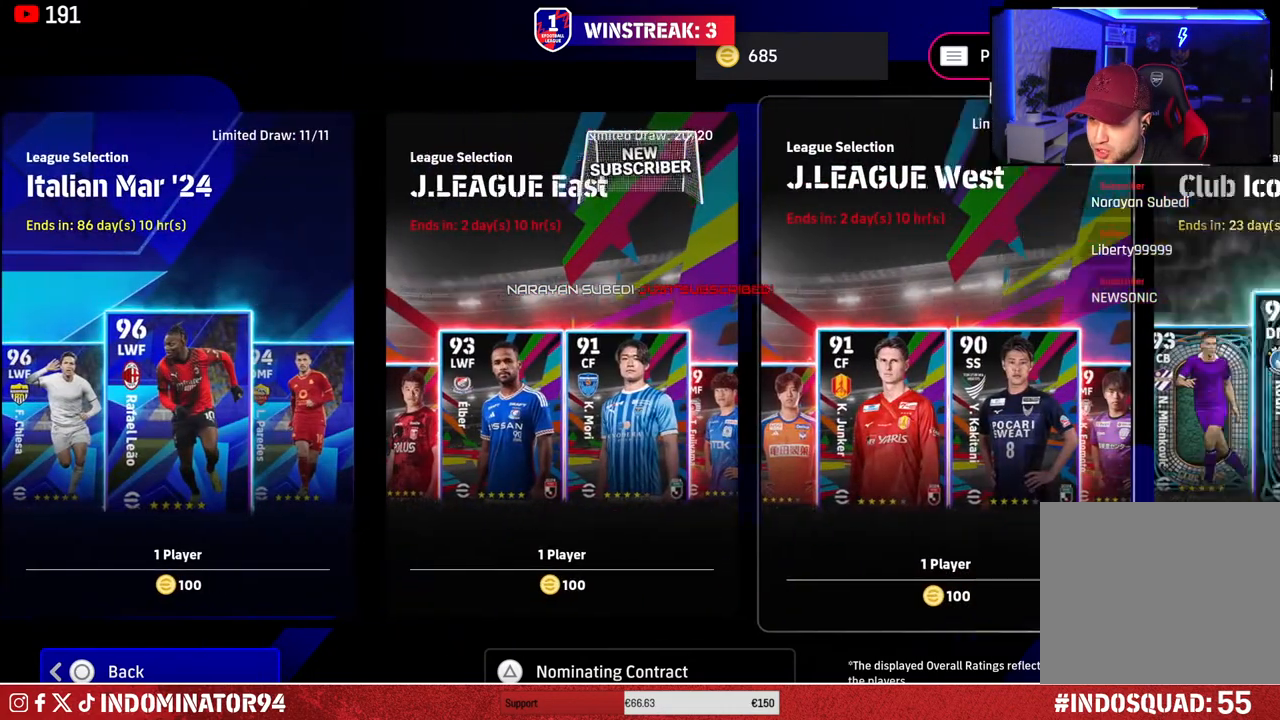
{"buttons": [], "left_stick": "right", "right_stick": "center", "events": []}
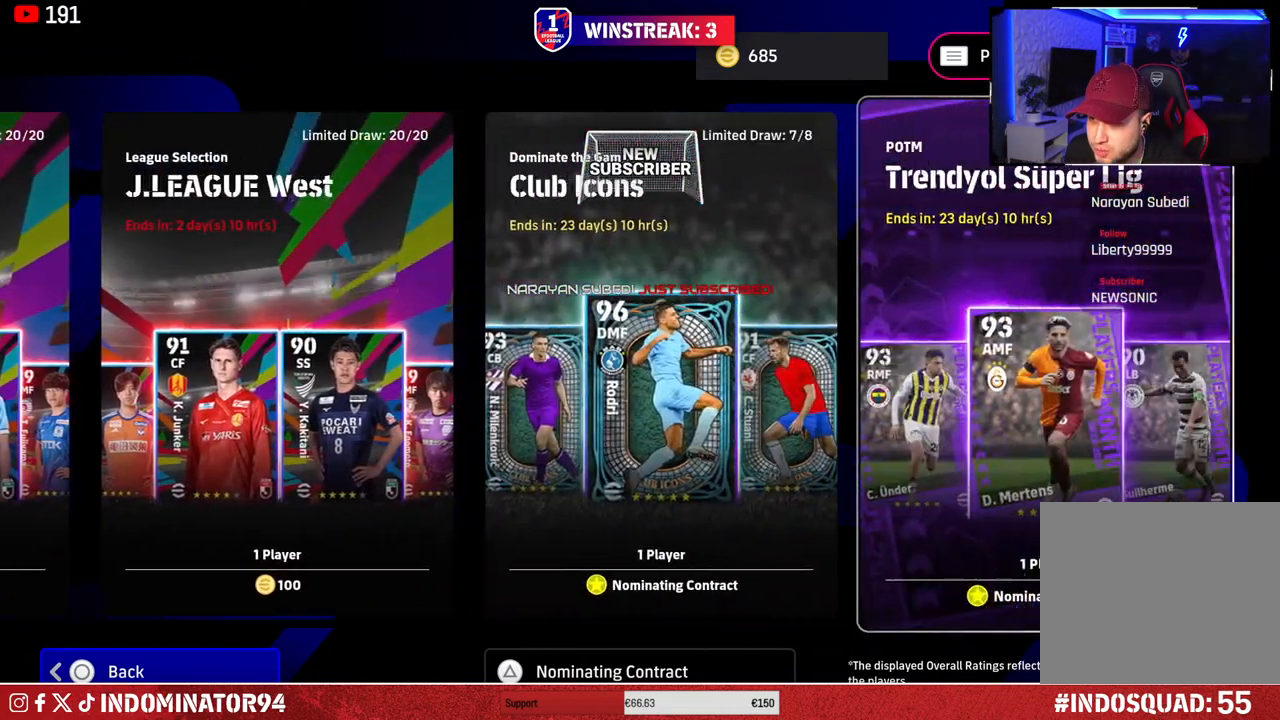
{"buttons": [], "left_stick": "left", "right_stick": "center", "events": [[117, "left_stick", "center"], [300, "left_stick", "left"]]}
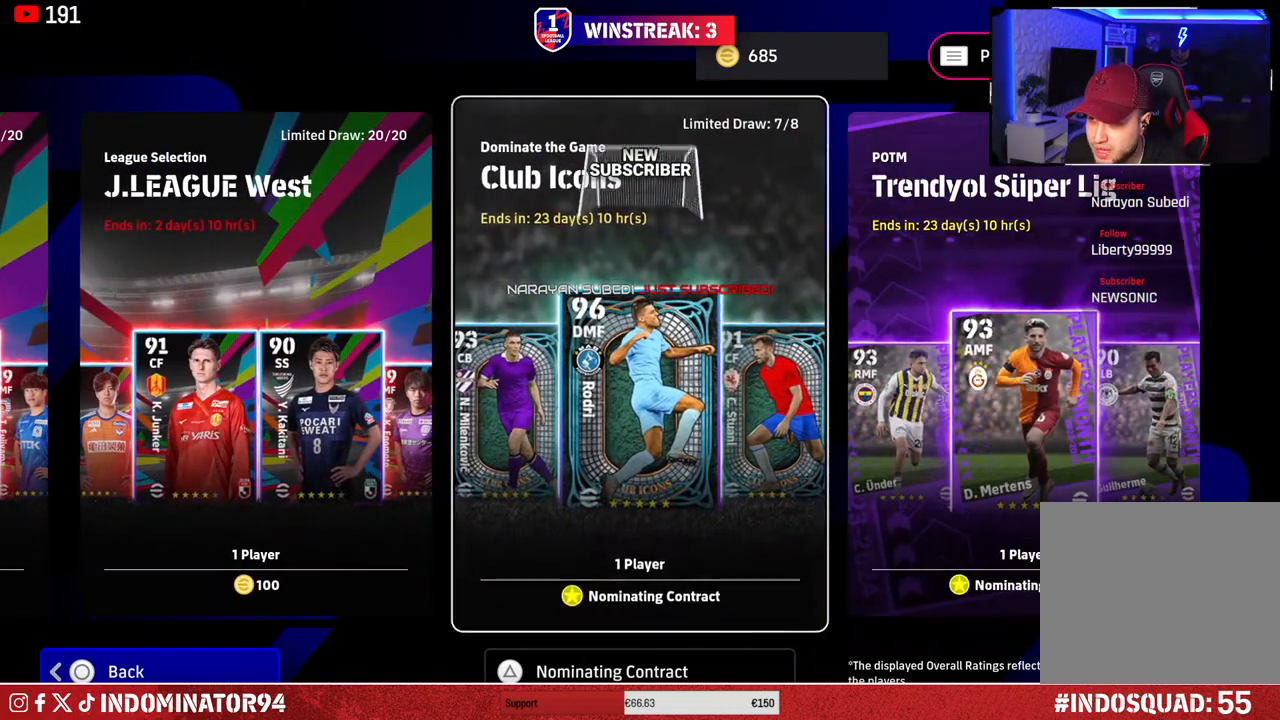
{"buttons": [], "left_stick": "left", "right_stick": "center", "events": []}
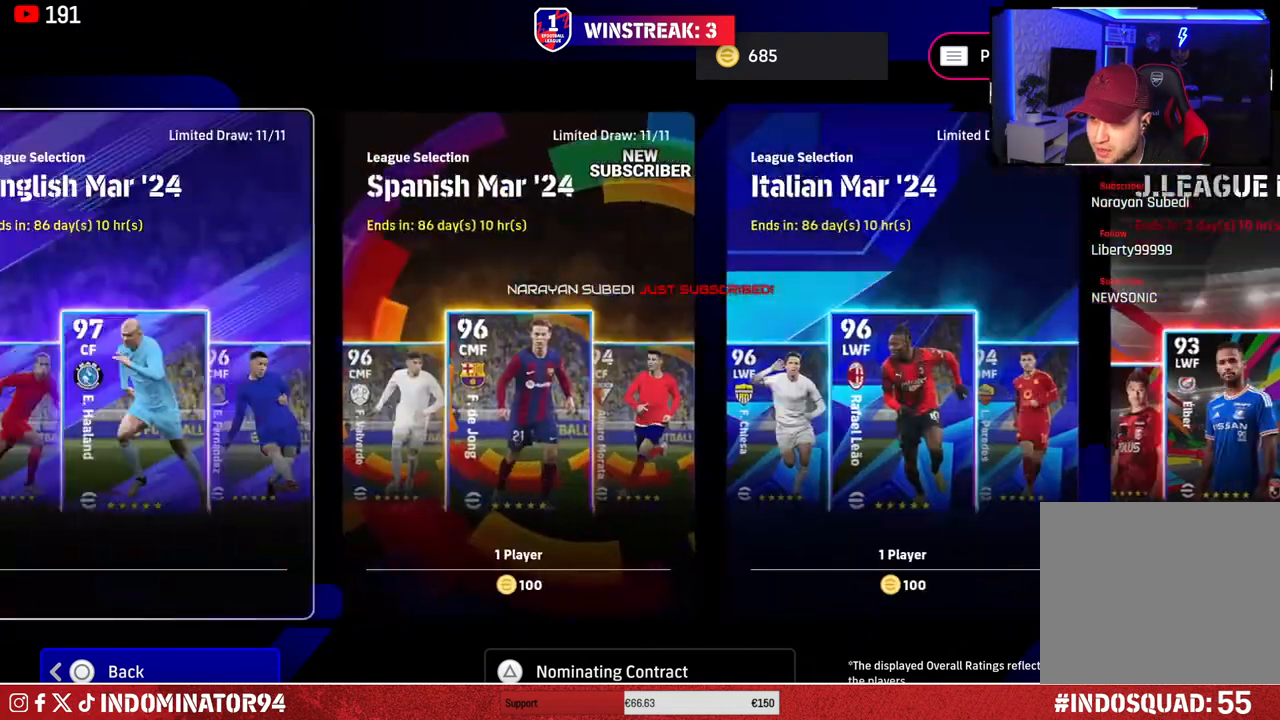
{"buttons": [], "left_stick": "right", "right_stick": "center", "events": [[100, "left_stick", "center"], [250, "left_stick", "right"]]}
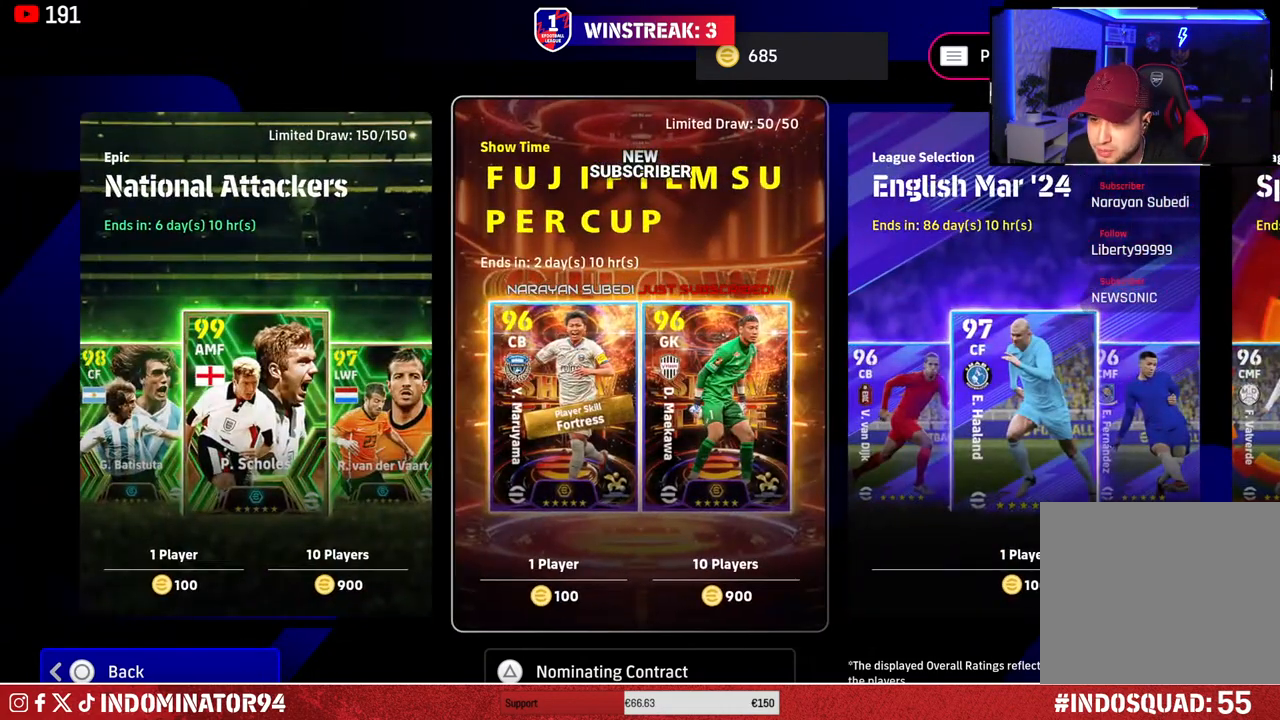
{"buttons": [], "left_stick": "center", "right_stick": "center", "events": [[400, "left_stick", "center"]]}
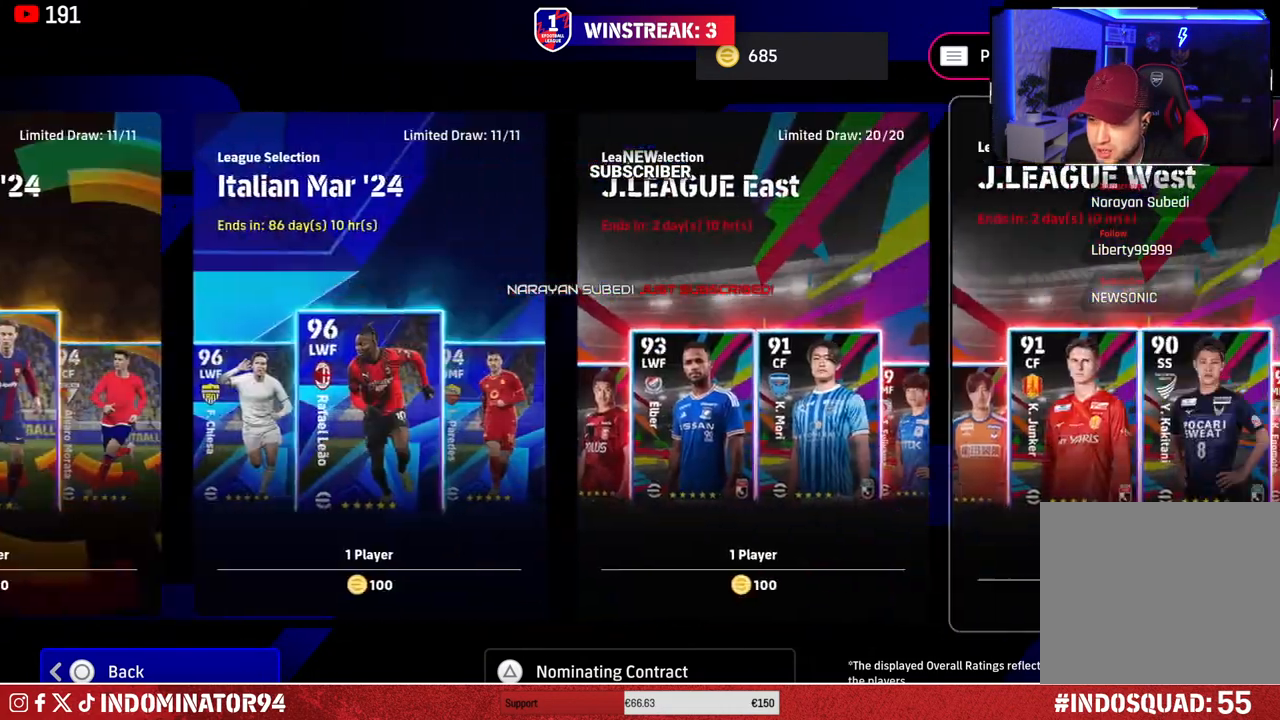
{"buttons": [], "left_stick": "left", "right_stick": "center", "events": [[183, "left_stick", "right"], [350, "left_stick", "center"], [500, "left_stick", "left"]]}
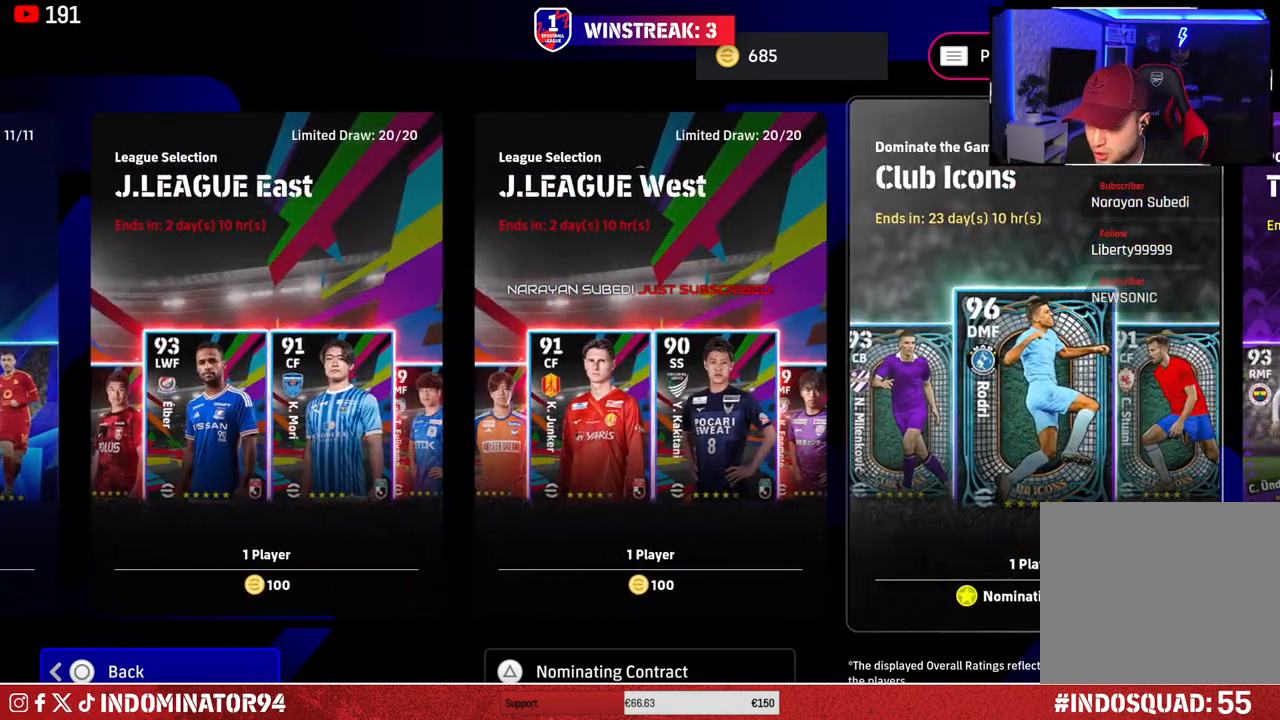
{"buttons": [], "left_stick": "left", "right_stick": "center", "events": []}
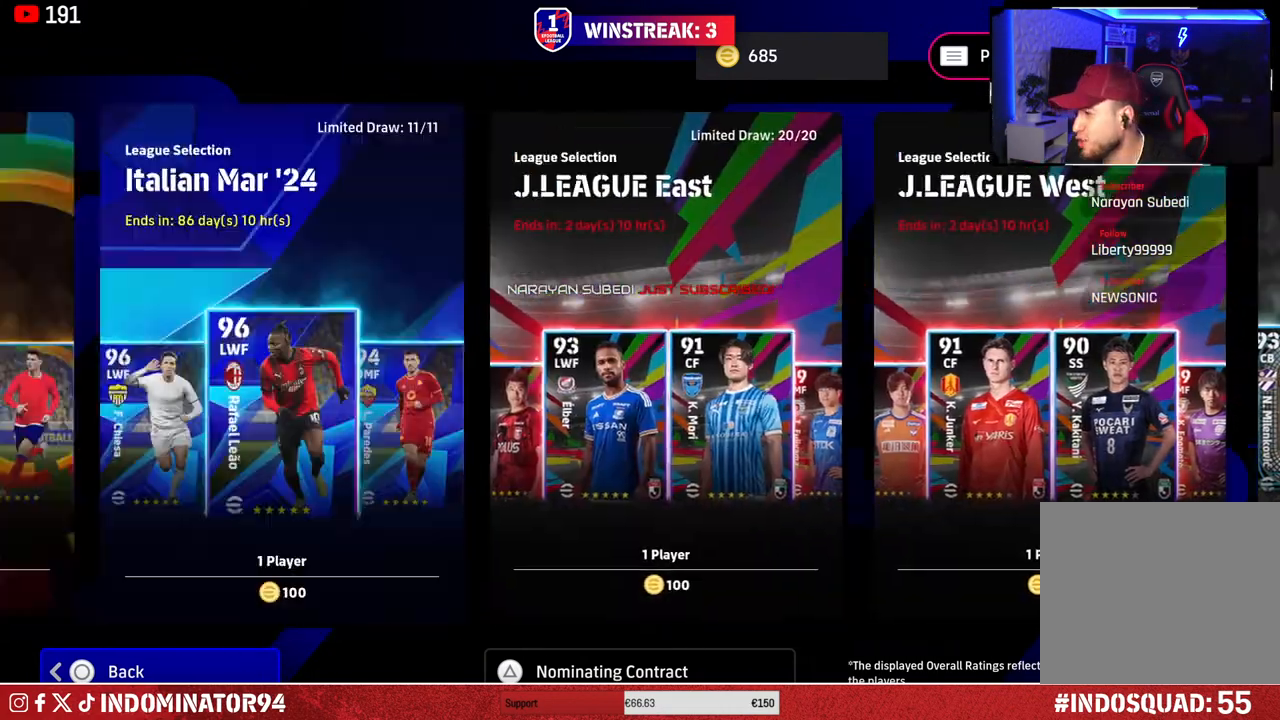
{"buttons": [], "left_stick": "down-left", "right_stick": "center", "events": [[383, "left_stick", "down-left"]]}
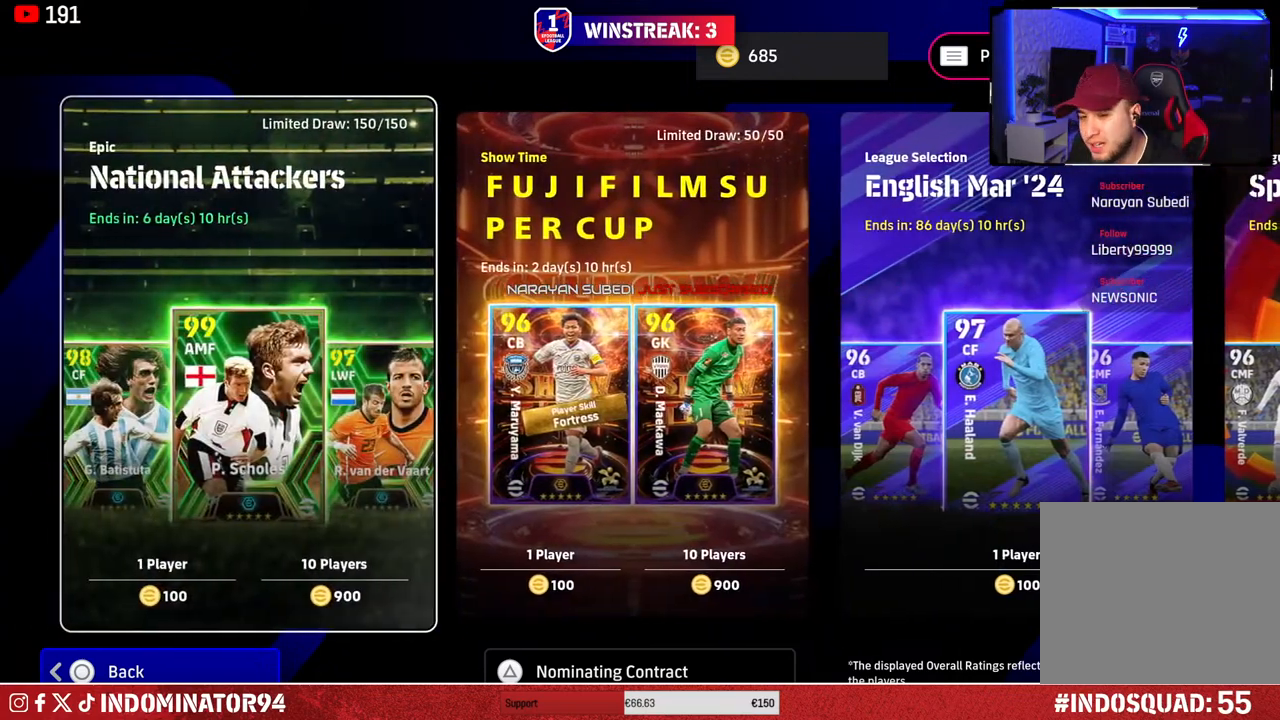
{"buttons": [], "left_stick": "center", "right_stick": "center", "events": [[50, "left_stick", "center"]]}